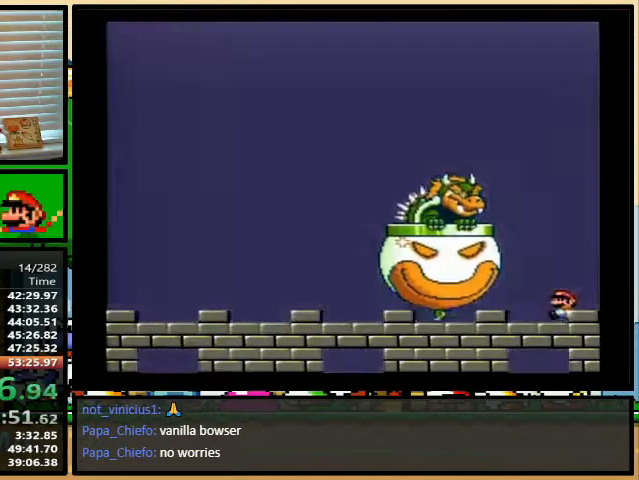
Gameplay with a controller (Nintendo layout); each line is a JSON object with the inputs held at the frame after it. "events" lists button and stick changes between this image and that frame as [ms after this image, input, new state], when the widget could be followed in between. Not read: L1 L3 R1 R3.
{"buttons": ["Y", "DPAD_LEFT"], "events": []}
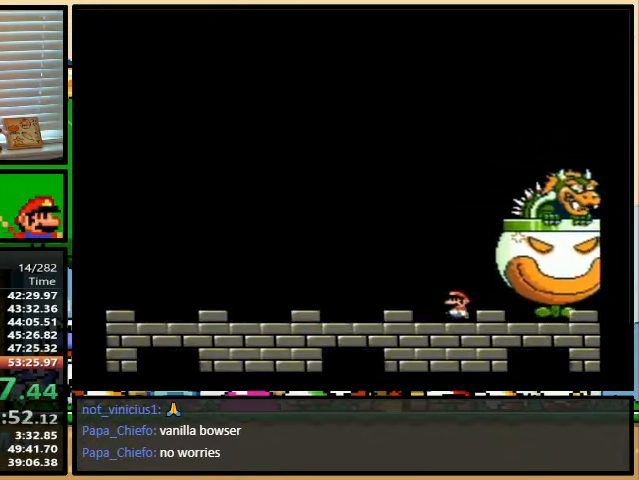
{"buttons": ["Y", "DPAD_LEFT"], "events": []}
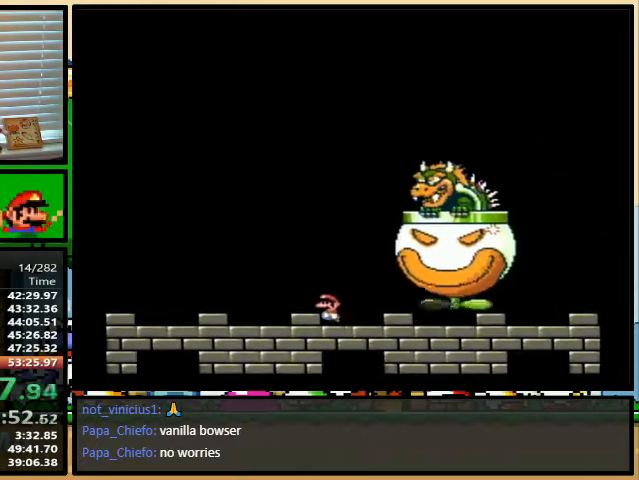
{"buttons": ["Y"], "events": [[67, "DPAD_UP", "down"], [100, "DPAD_LEFT", "up"], [100, "DPAD_RIGHT", "down"], [100, "DPAD_UP", "up"], [233, "DPAD_RIGHT", "up"], [333, "DPAD_RIGHT", "down"], [333, "DPAD_UP", "down"], [467, "DPAD_RIGHT", "up"], [467, "DPAD_UP", "up"]]}
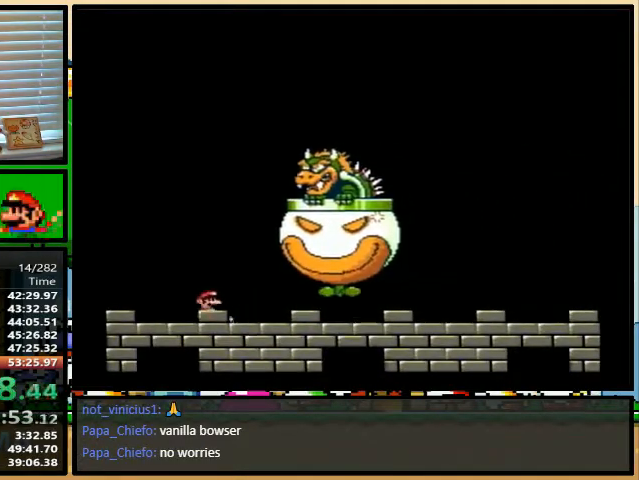
{"buttons": ["Y", "DPAD_RIGHT"], "events": [[33, "DPAD_RIGHT", "down"], [33, "DPAD_UP", "down"], [467, "DPAD_UP", "up"]]}
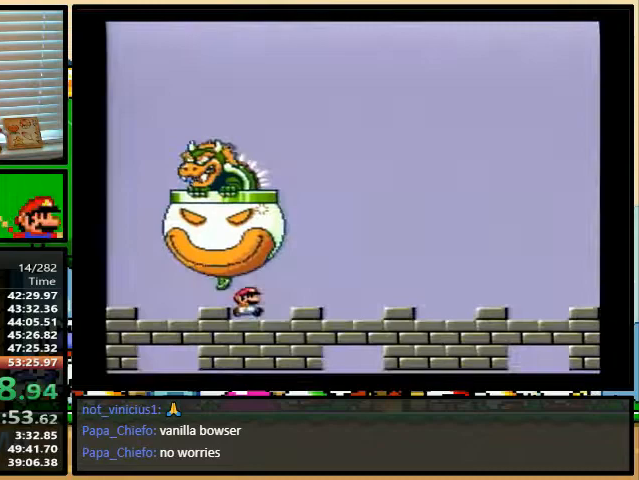
{"buttons": ["Y", "DPAD_RIGHT"], "events": []}
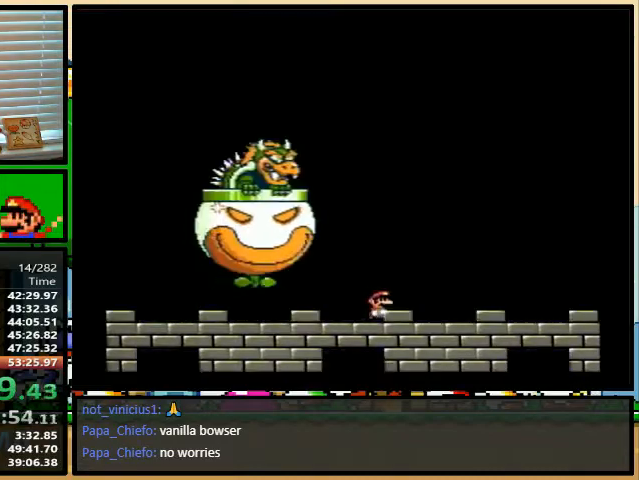
{"buttons": ["Y", "DPAD_LEFT"], "events": [[267, "DPAD_RIGHT", "up"], [400, "DPAD_LEFT", "down"]]}
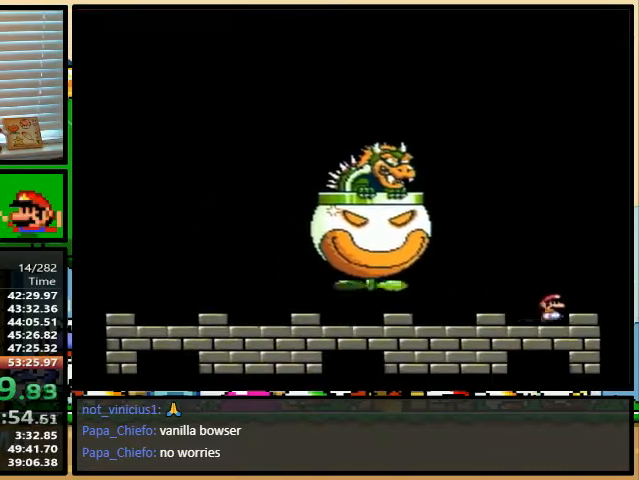
{"buttons": ["Y", "DPAD_LEFT"], "events": []}
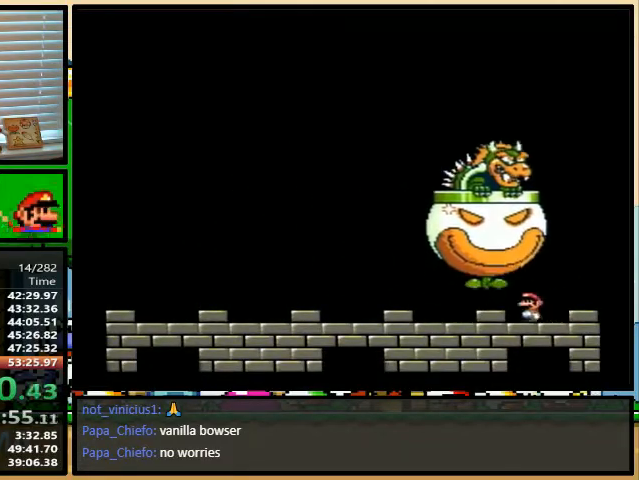
{"buttons": ["Y", "DPAD_LEFT"], "events": []}
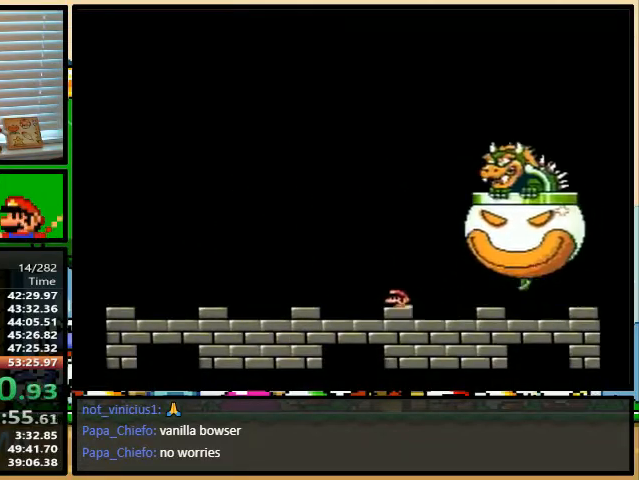
{"buttons": ["Y"], "events": [[33, "DPAD_DOWN", "down"], [33, "DPAD_LEFT", "up"], [67, "DPAD_DOWN", "up"], [67, "DPAD_LEFT", "down"], [267, "DPAD_LEFT", "up"], [267, "DPAD_RIGHT", "down"], [400, "DPAD_RIGHT", "up"]]}
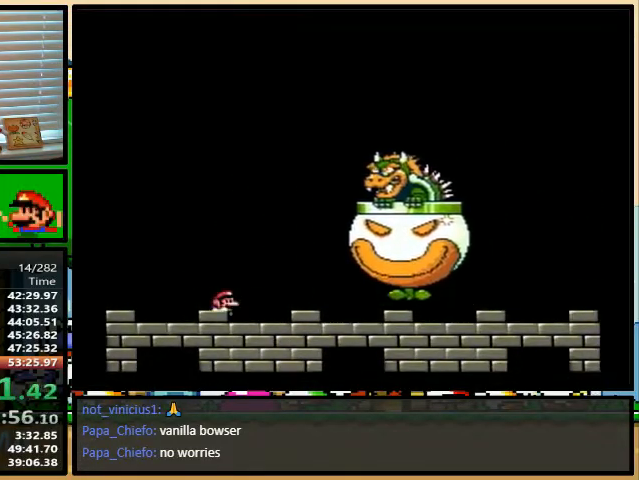
{"buttons": ["Y", "DPAD_UP", "DPAD_RIGHT"], "events": [[133, "DPAD_RIGHT", "down"], [233, "DPAD_RIGHT", "up"], [300, "DPAD_RIGHT", "down"], [300, "DPAD_UP", "down"]]}
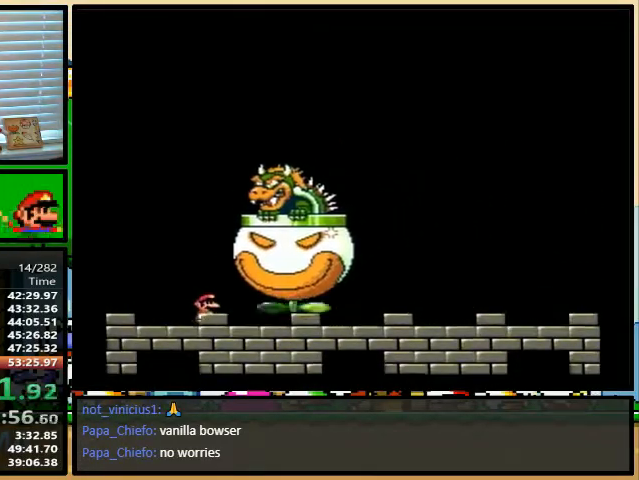
{"buttons": ["Y", "DPAD_RIGHT"], "events": [[467, "DPAD_UP", "up"]]}
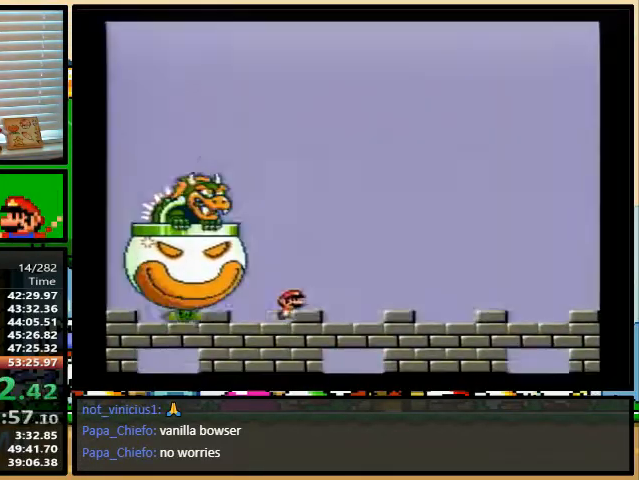
{"buttons": ["Y"], "events": [[500, "DPAD_RIGHT", "up"]]}
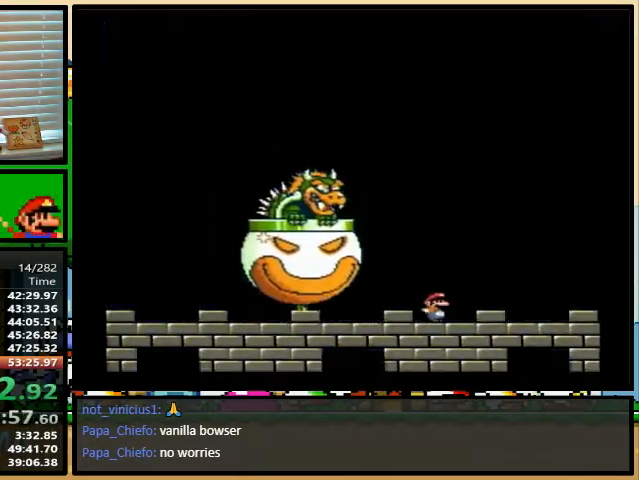
{"buttons": ["Y", "DPAD_LEFT"], "events": [[167, "DPAD_LEFT", "down"]]}
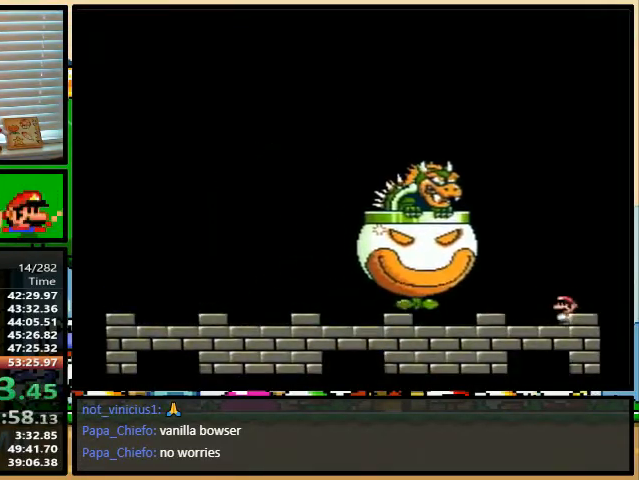
{"buttons": ["Y", "DPAD_LEFT"], "events": []}
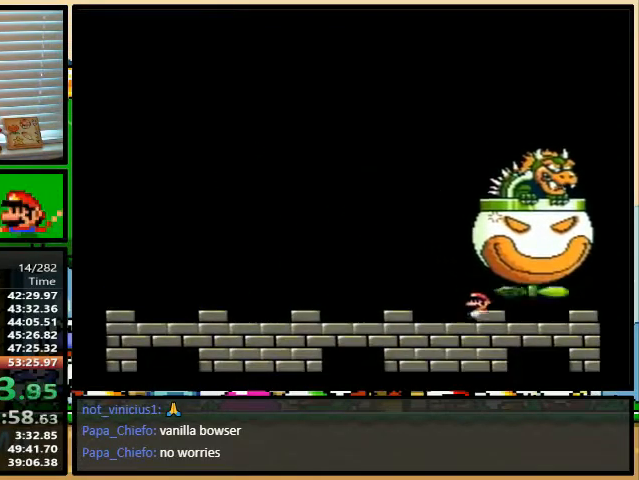
{"buttons": ["Y", "DPAD_UP", "DPAD_LEFT"], "events": [[500, "DPAD_UP", "down"]]}
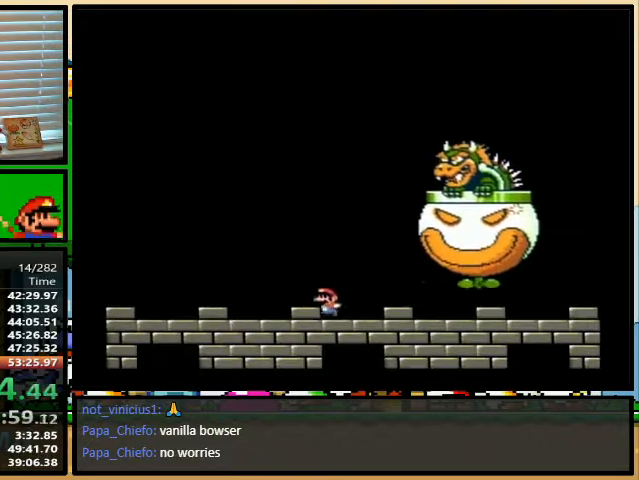
{"buttons": ["Y"], "events": [[33, "DPAD_RIGHT", "down"], [33, "DPAD_UP", "up"], [200, "DPAD_RIGHT", "up"], [300, "DPAD_LEFT", "up"]]}
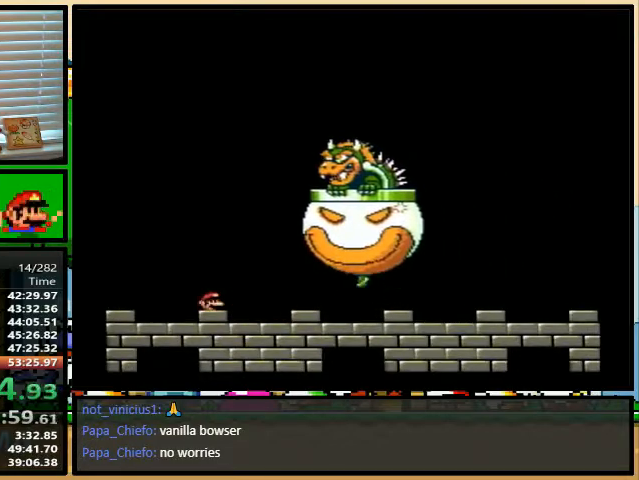
{"buttons": ["Y"], "events": [[100, "DPAD_LEFT", "down"], [200, "DPAD_UP", "down"], [233, "DPAD_LEFT", "up"], [233, "DPAD_RIGHT", "down"], [233, "DPAD_UP", "up"], [300, "DPAD_RIGHT", "up"]]}
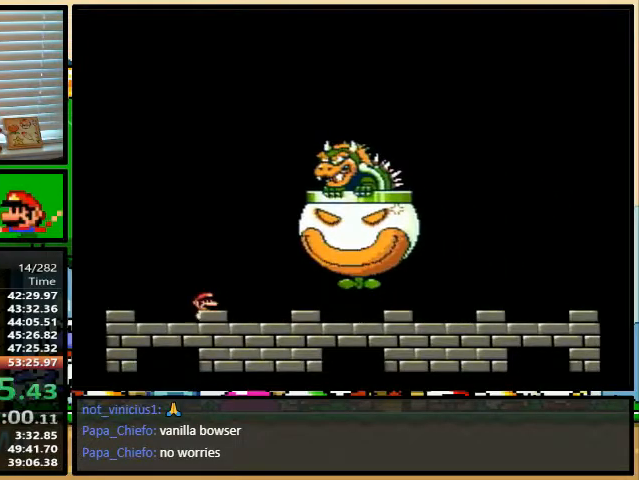
{"buttons": ["B", "Y", "DPAD_LEFT"], "events": [[367, "DPAD_LEFT", "down"], [433, "B", "down"]]}